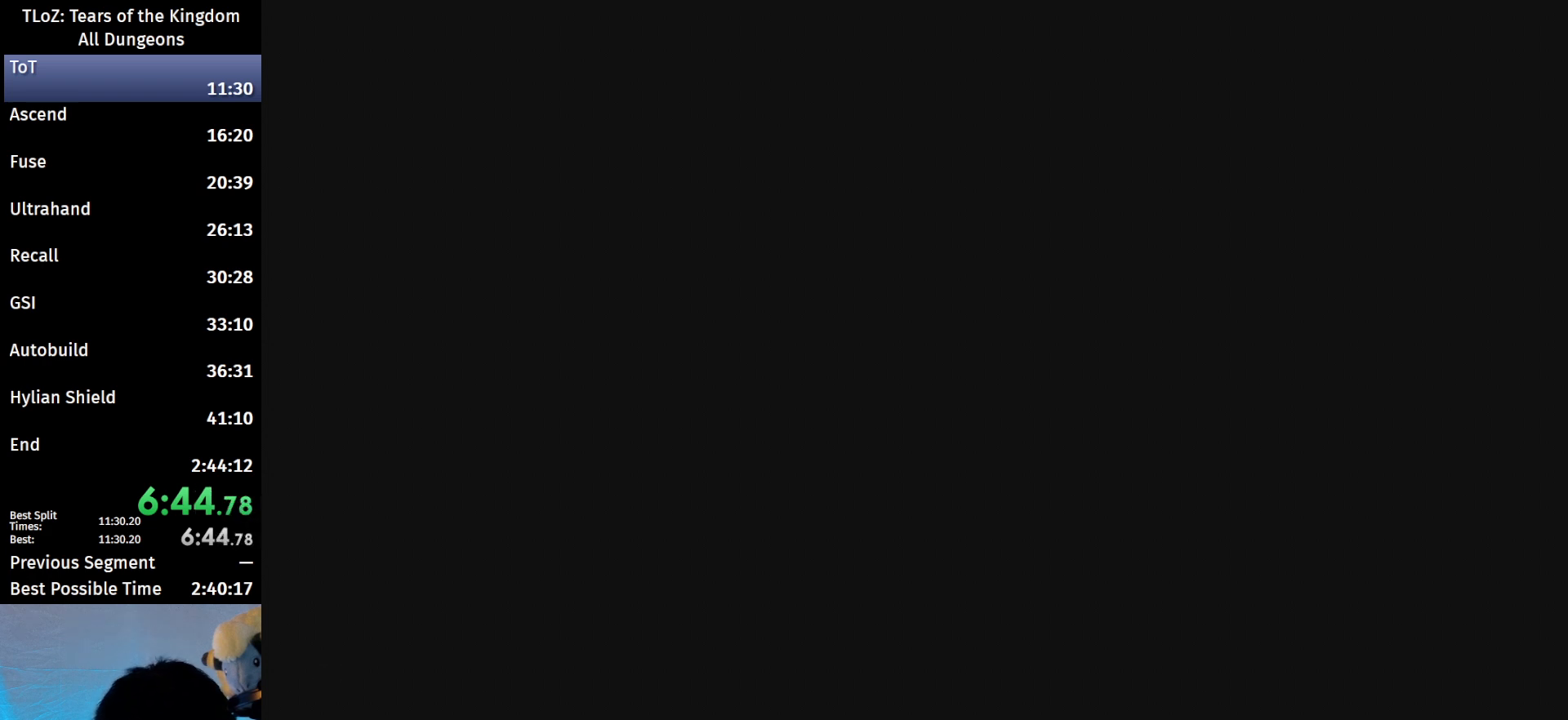
Gameplay with a controller (Nintendo layout); each line is a JSON object with the inputs held at the frame after it. "events" lists button and stick changes between this image and that frame as [ms after this image, input, new state], when the widget could be followed in between. Not read: L3 R3 TOUCHPAD.
{"buttons": ["START"], "left_stick": "center", "right_stick": "center", "events": [[33, "START", "down"], [233, "START", "up"], [267, "X", "down"], [333, "START", "down"], [333, "X", "up"], [400, "START", "up"], [433, "START", "down"], [433, "X", "down"], [500, "X", "up"]]}
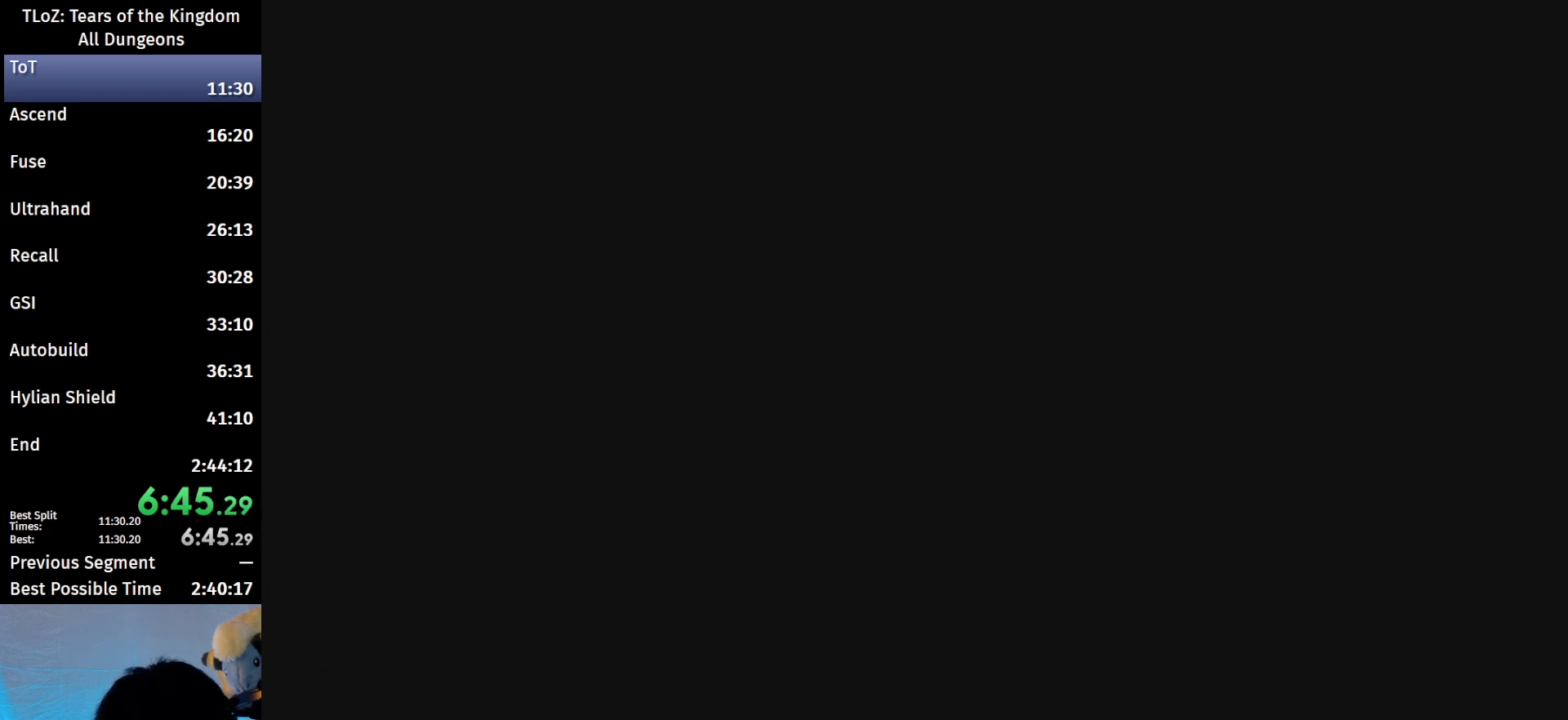
{"buttons": ["X"], "left_stick": "center", "right_stick": "center", "events": [[33, "START", "up"], [100, "START", "down"], [100, "X", "down"], [200, "START", "up"], [200, "X", "up"], [267, "START", "down"], [300, "X", "down"], [333, "START", "up"], [367, "X", "up"], [400, "START", "down"], [500, "START", "up"], [500, "X", "down"]]}
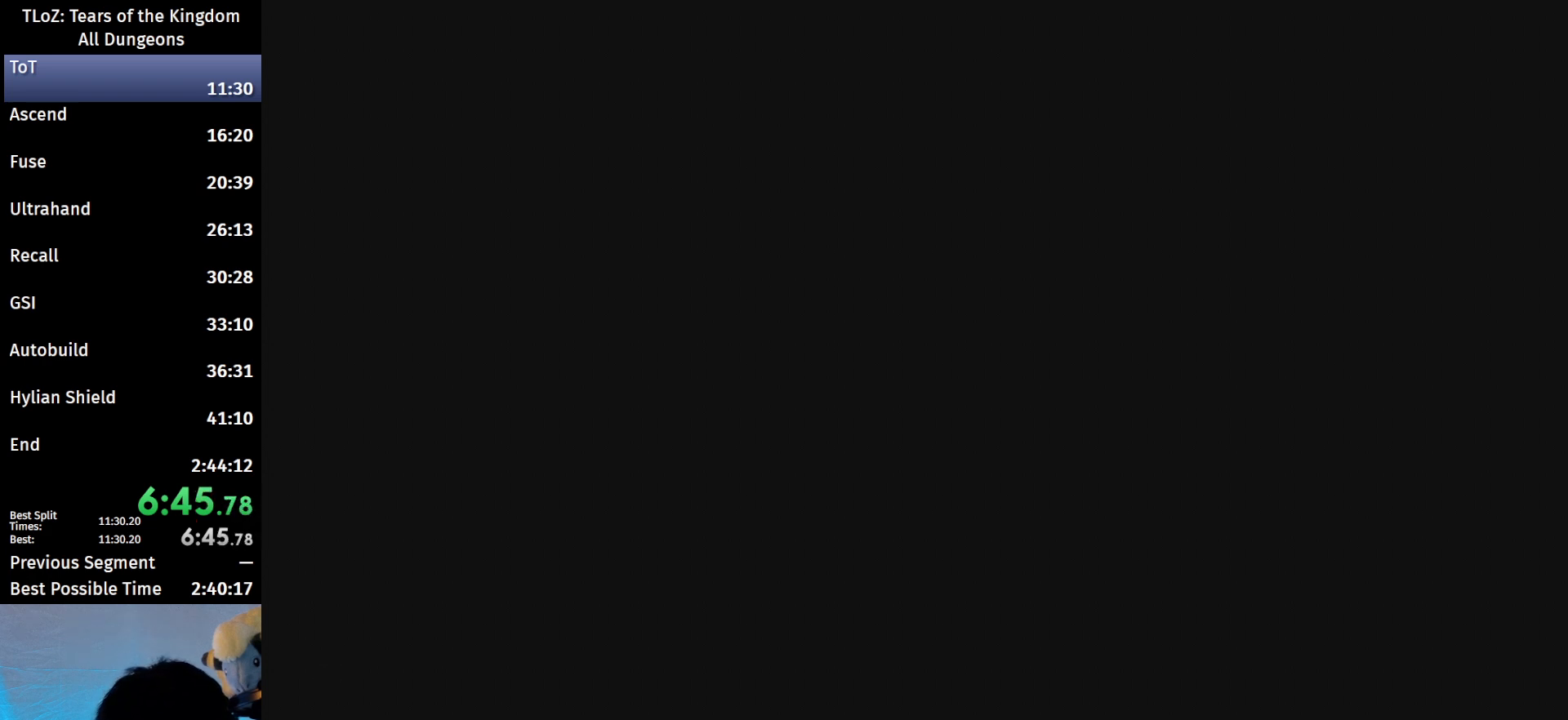
{"buttons": ["X", "START"], "left_stick": "center", "right_stick": "center", "events": [[33, "X", "up"], [67, "START", "down"], [133, "START", "up"], [133, "X", "down"], [200, "START", "down"], [200, "X", "up"], [267, "START", "up"], [300, "X", "down"], [367, "START", "down"], [400, "X", "up"], [433, "START", "up"], [500, "START", "down"], [500, "X", "down"]]}
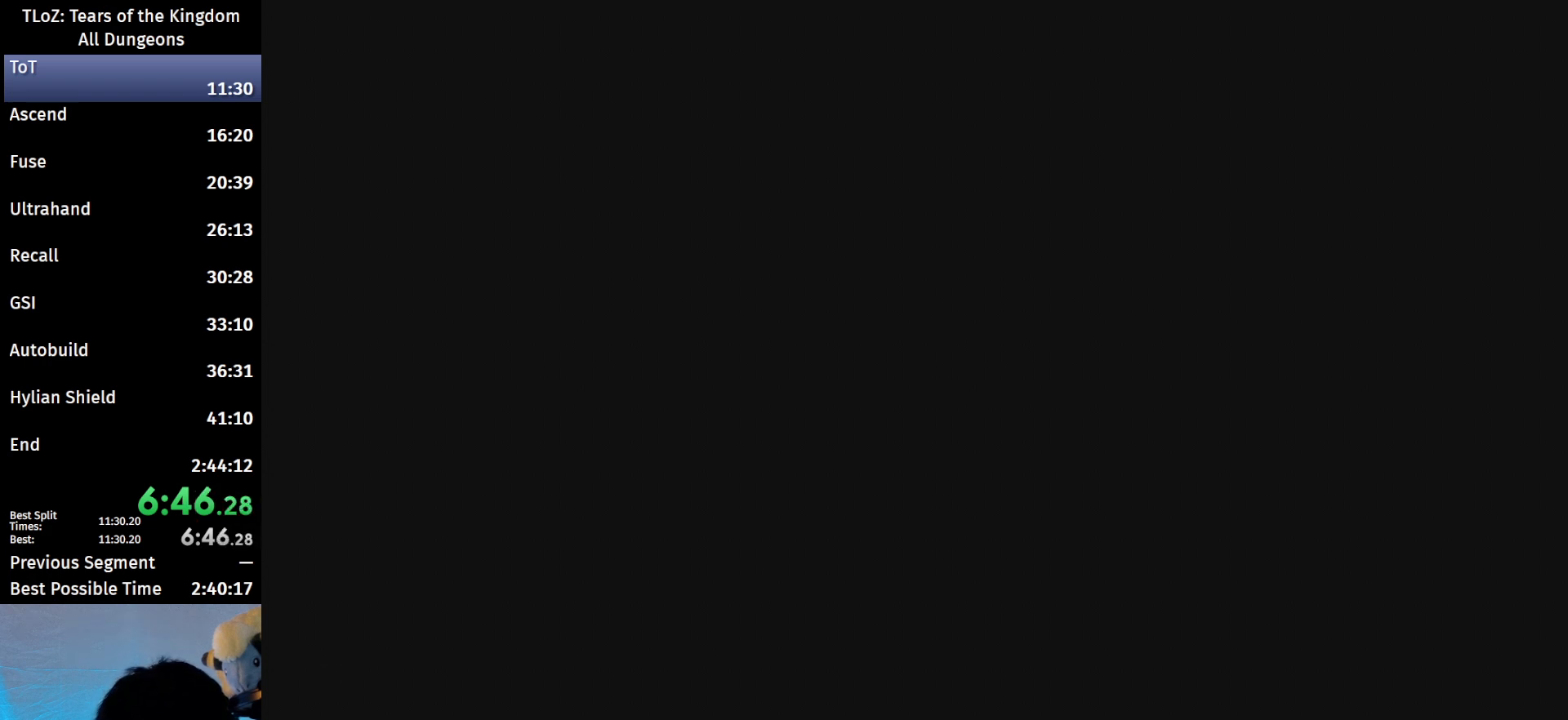
{"buttons": ["START"], "left_stick": "center", "right_stick": "center", "events": [[100, "START", "up"], [100, "X", "up"], [167, "START", "down"], [200, "X", "down"], [267, "START", "up"], [267, "X", "up"], [333, "START", "down"], [367, "X", "down"], [400, "START", "up"], [467, "START", "down"], [467, "X", "up"]]}
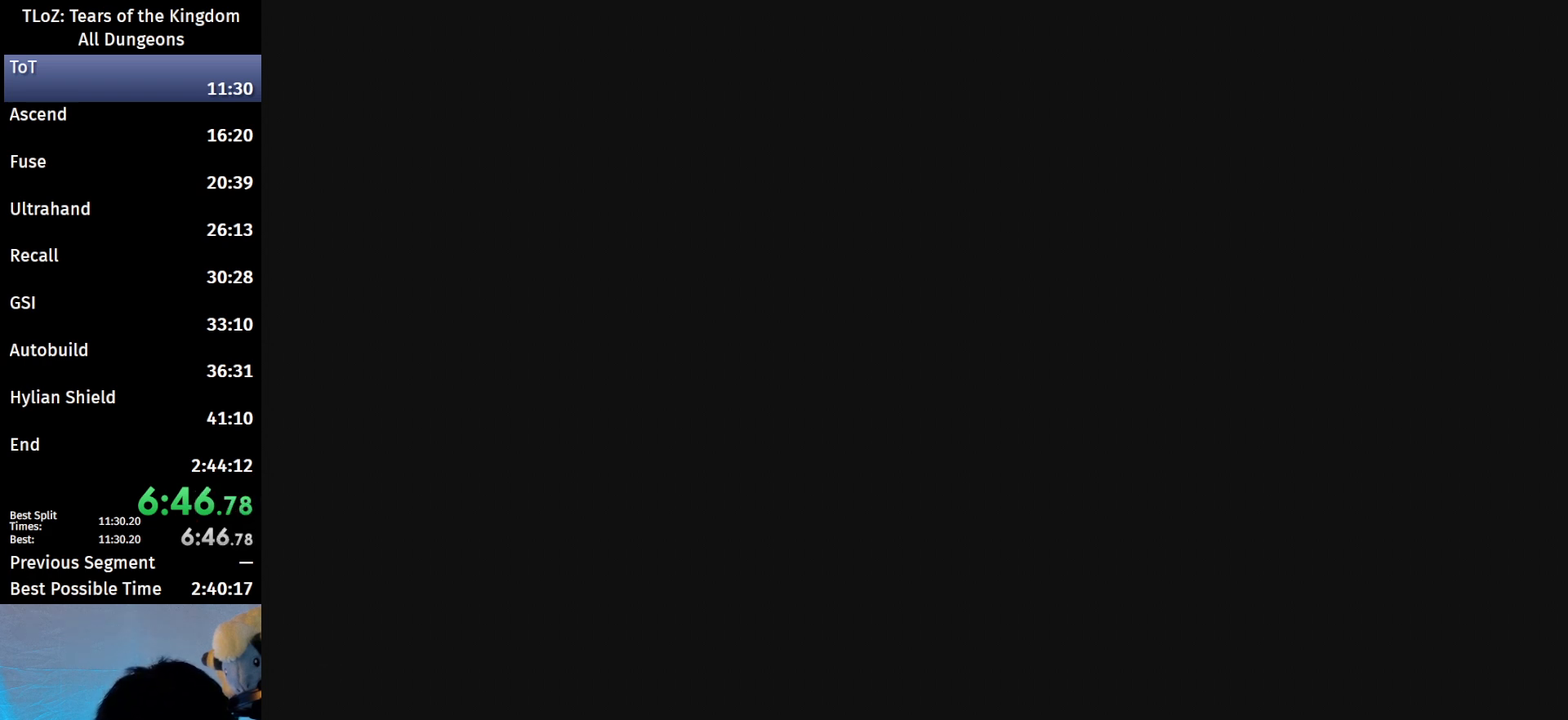
{"buttons": ["START"], "left_stick": "center", "right_stick": "center", "events": [[67, "START", "up"], [67, "X", "down"], [133, "START", "down"], [133, "X", "up"], [233, "START", "up"], [233, "X", "down"], [300, "START", "down"], [300, "X", "up"], [367, "START", "up"], [400, "X", "down"], [433, "START", "down"], [500, "X", "up"]]}
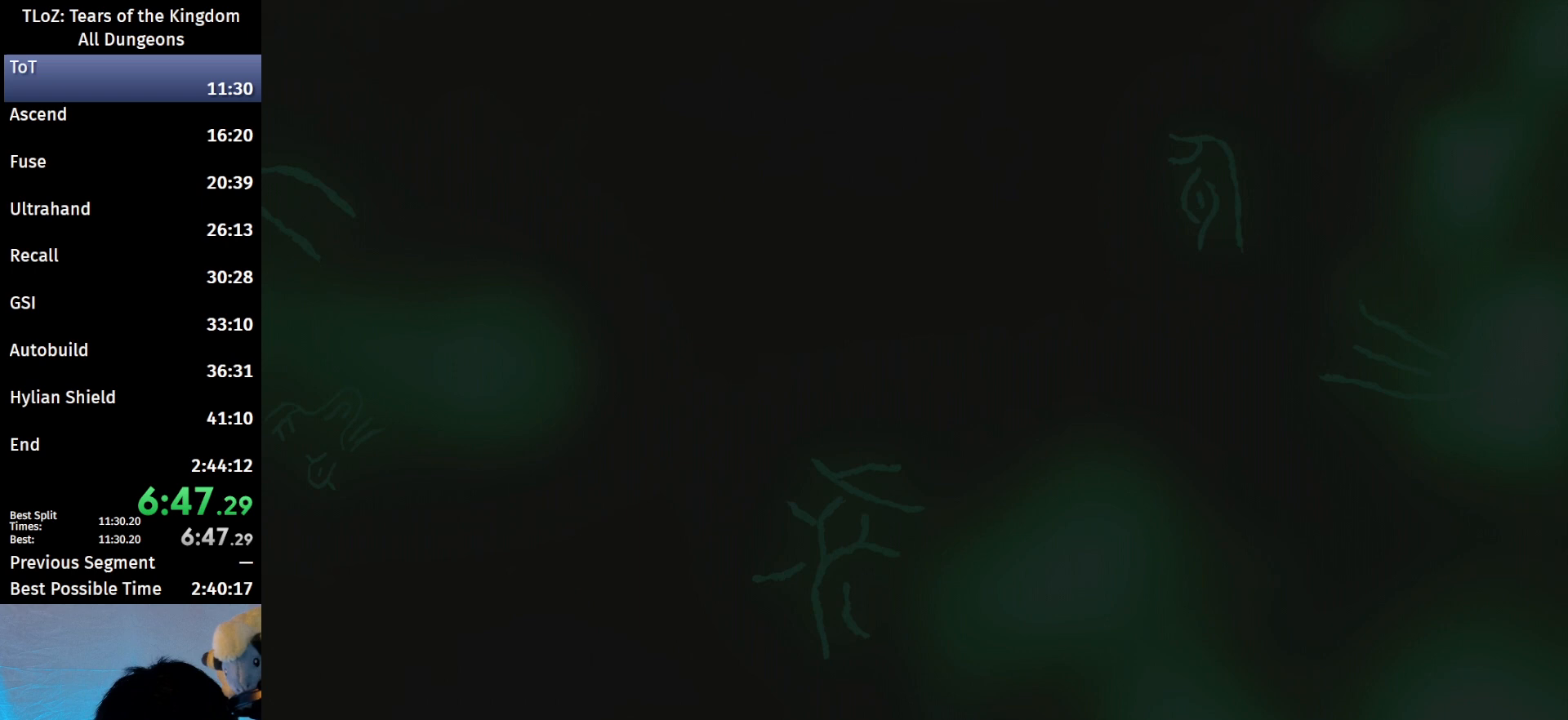
{"buttons": ["X"], "left_stick": "center", "right_stick": "center", "events": [[33, "START", "up"], [67, "START", "down"], [100, "X", "down"], [200, "START", "up"], [200, "X", "up"], [233, "START", "down"], [267, "X", "down"], [333, "START", "up"], [367, "X", "up"], [400, "START", "down"], [467, "X", "down"], [500, "START", "up"]]}
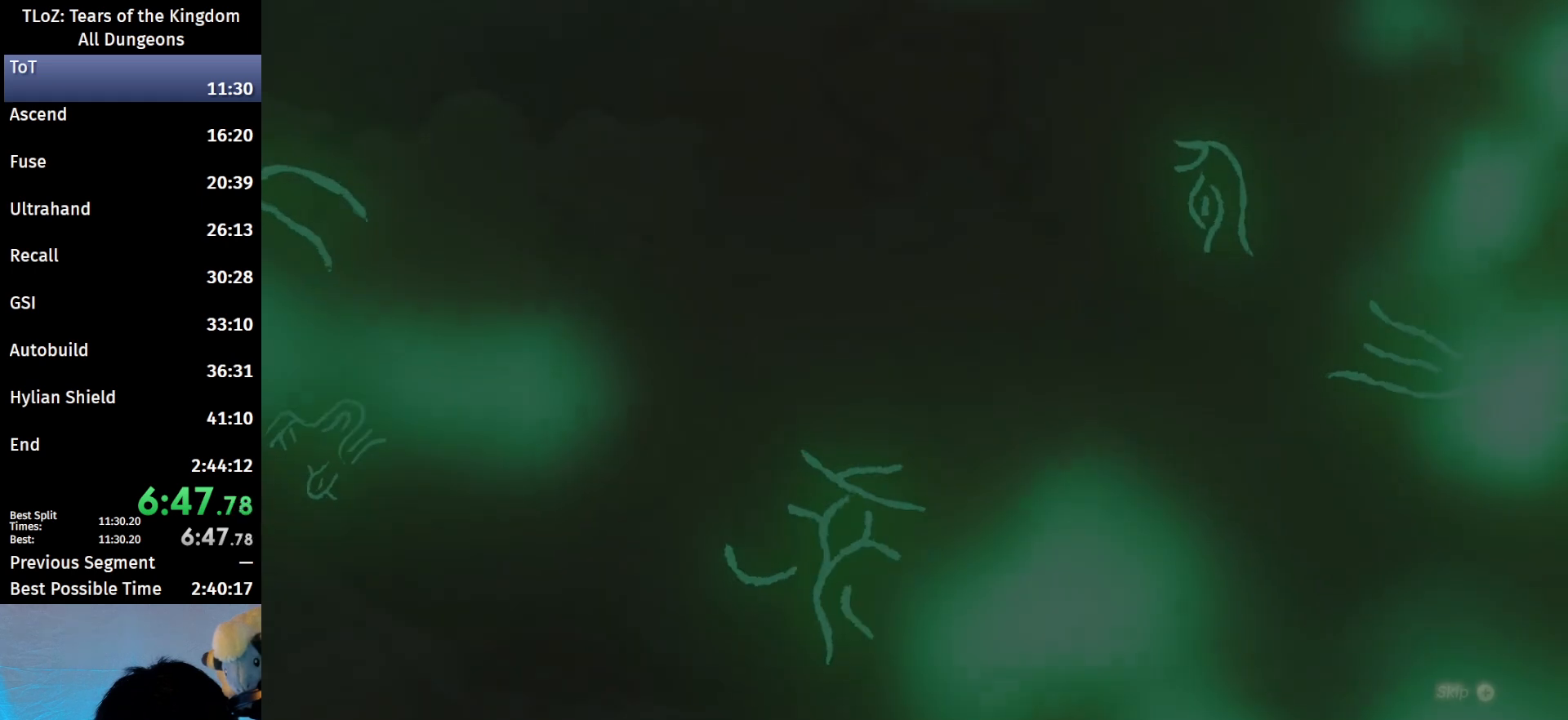
{"buttons": [], "left_stick": "center", "right_stick": "center", "events": [[33, "START", "down"], [33, "X", "up"], [167, "START", "up"], [167, "X", "down"], [200, "START", "down"], [200, "X", "up"], [333, "X", "down"], [367, "X", "up"], [433, "START", "up"]]}
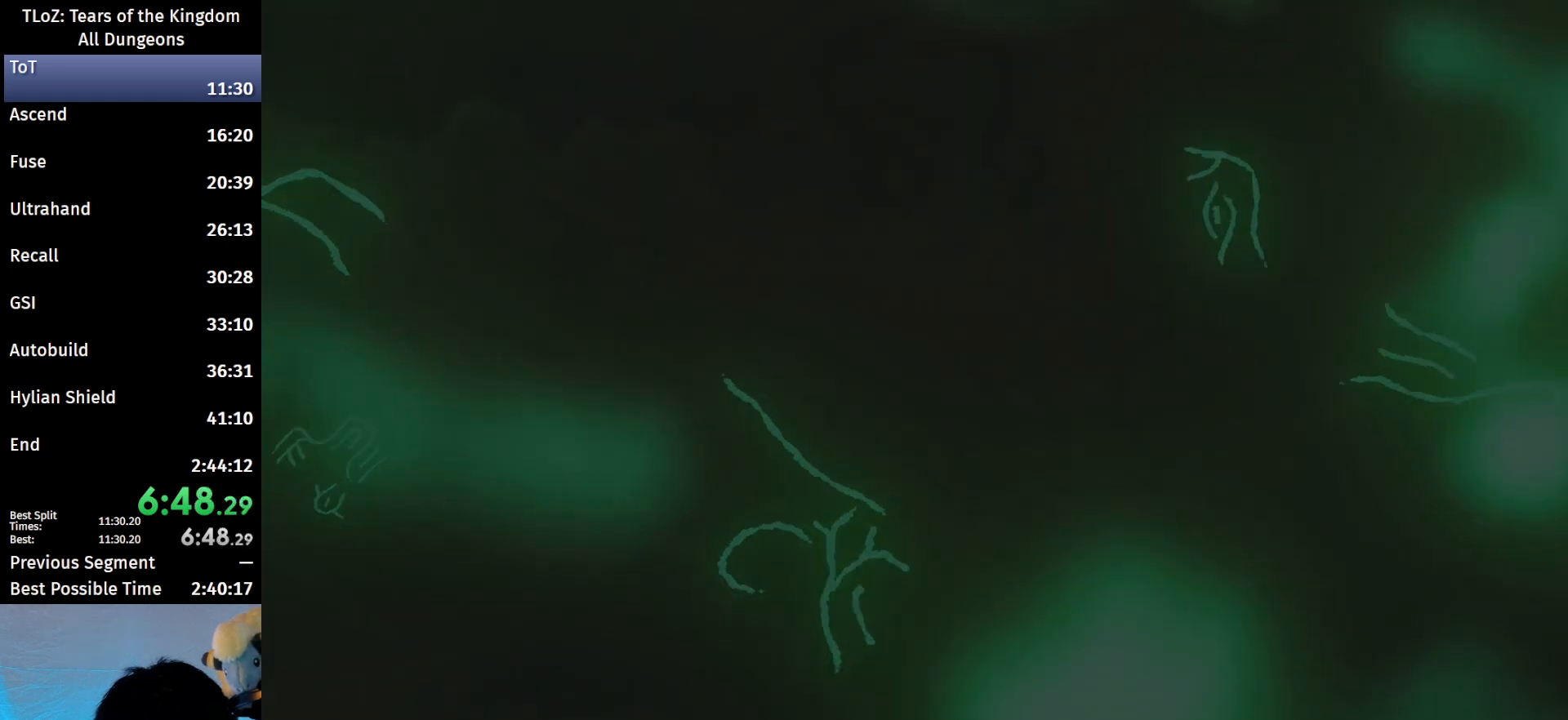
{"buttons": [], "left_stick": "up", "right_stick": "center", "events": [[500, "left_stick", "up"]]}
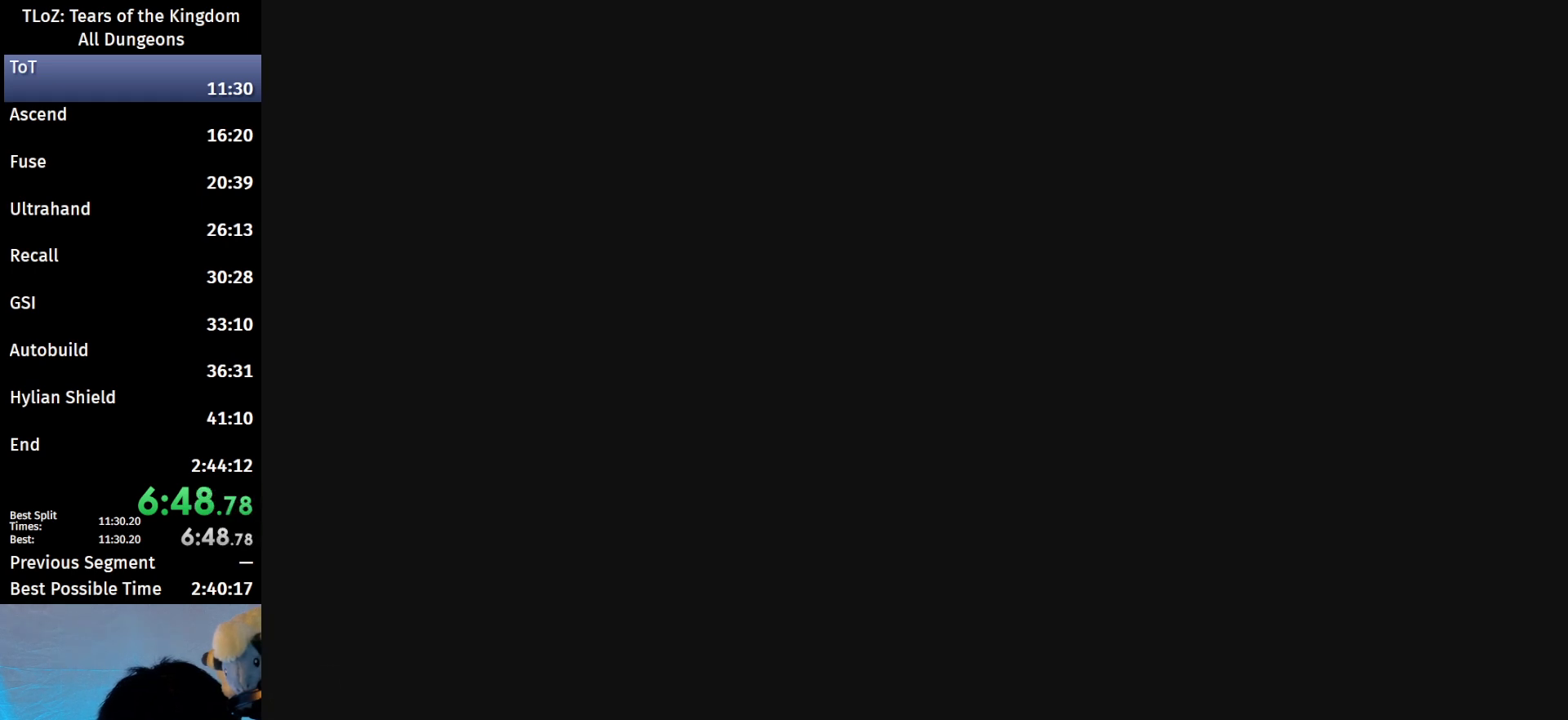
{"buttons": ["B"], "left_stick": "up", "right_stick": "center", "events": [[167, "B", "down"]]}
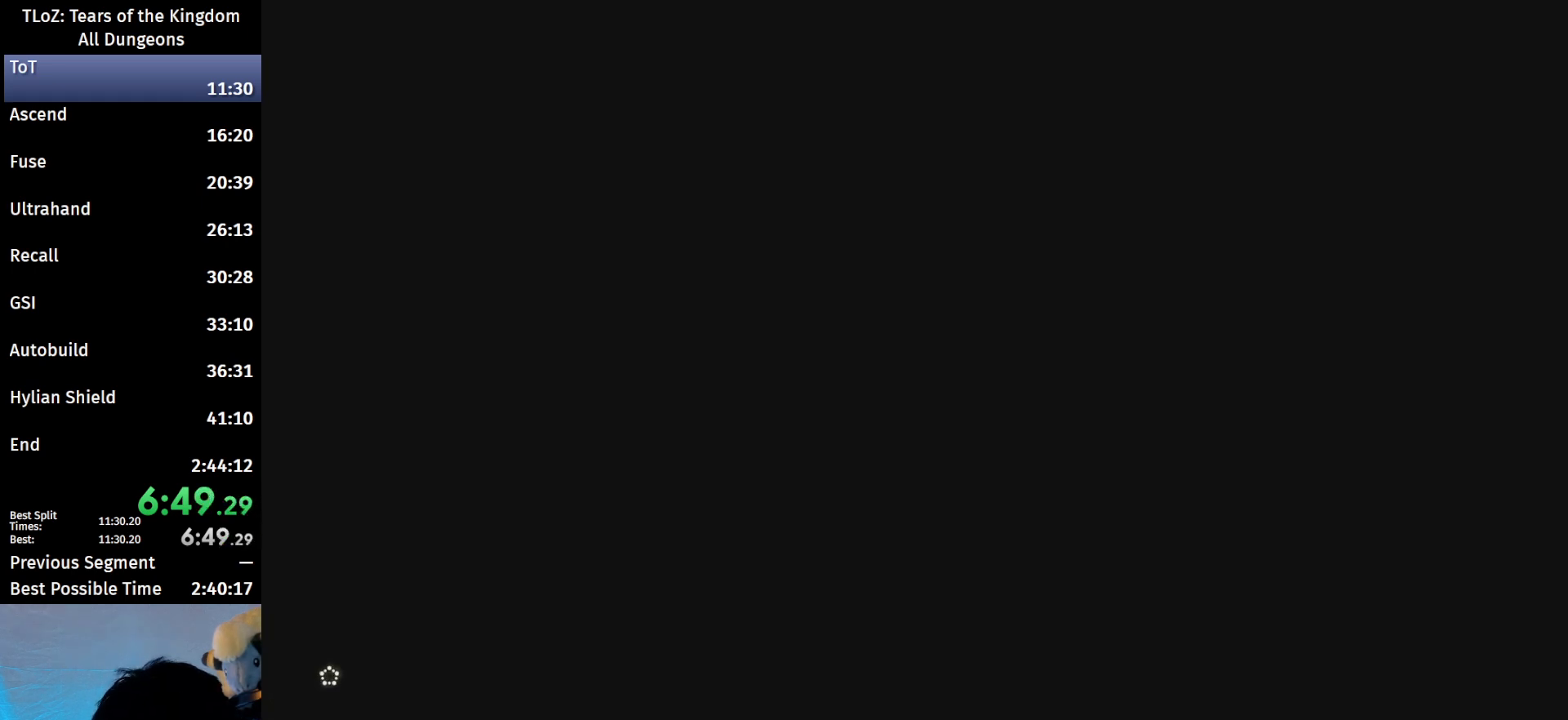
{"buttons": ["B"], "left_stick": "up", "right_stick": "center", "events": []}
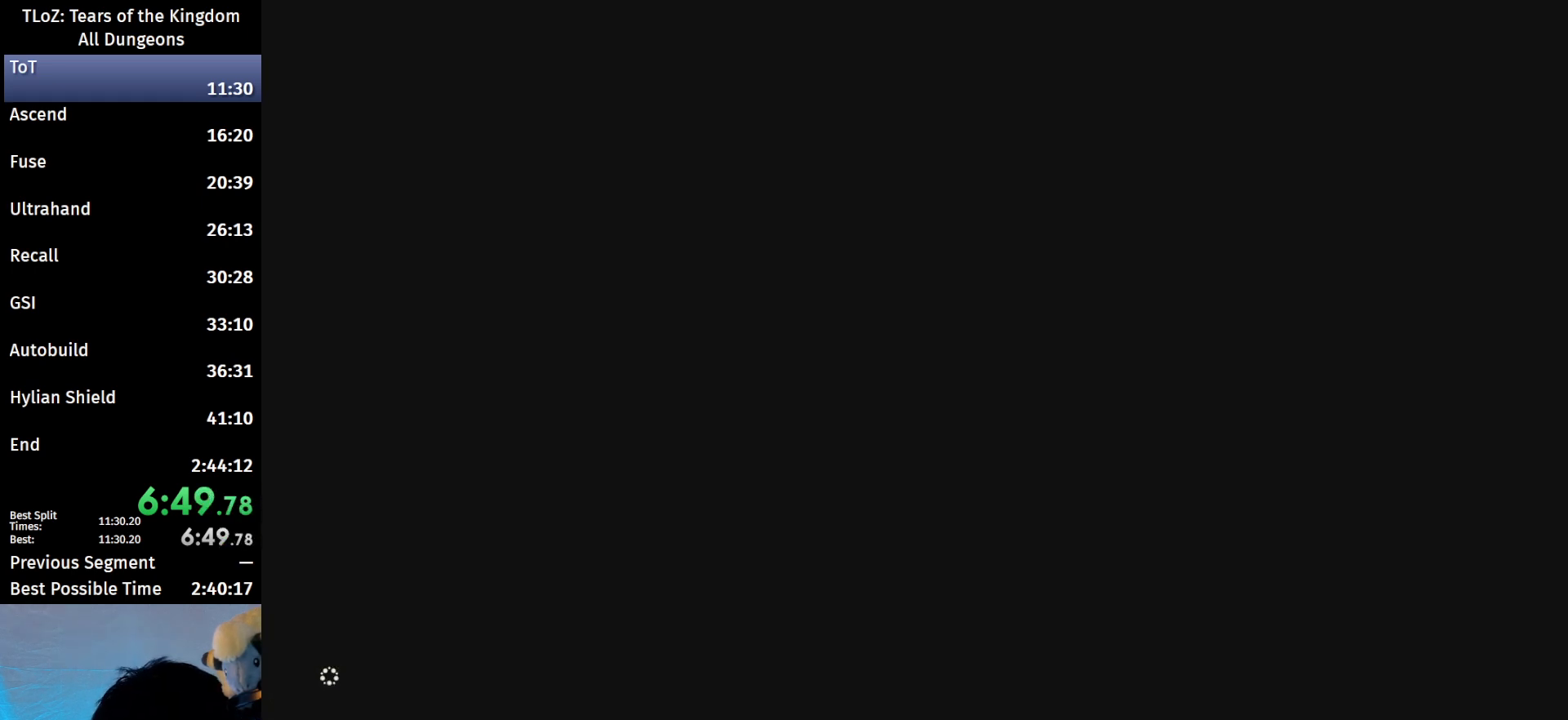
{"buttons": ["A", "B"], "left_stick": "up", "right_stick": "center", "events": [[333, "A", "down"], [400, "A", "up"], [500, "A", "down"]]}
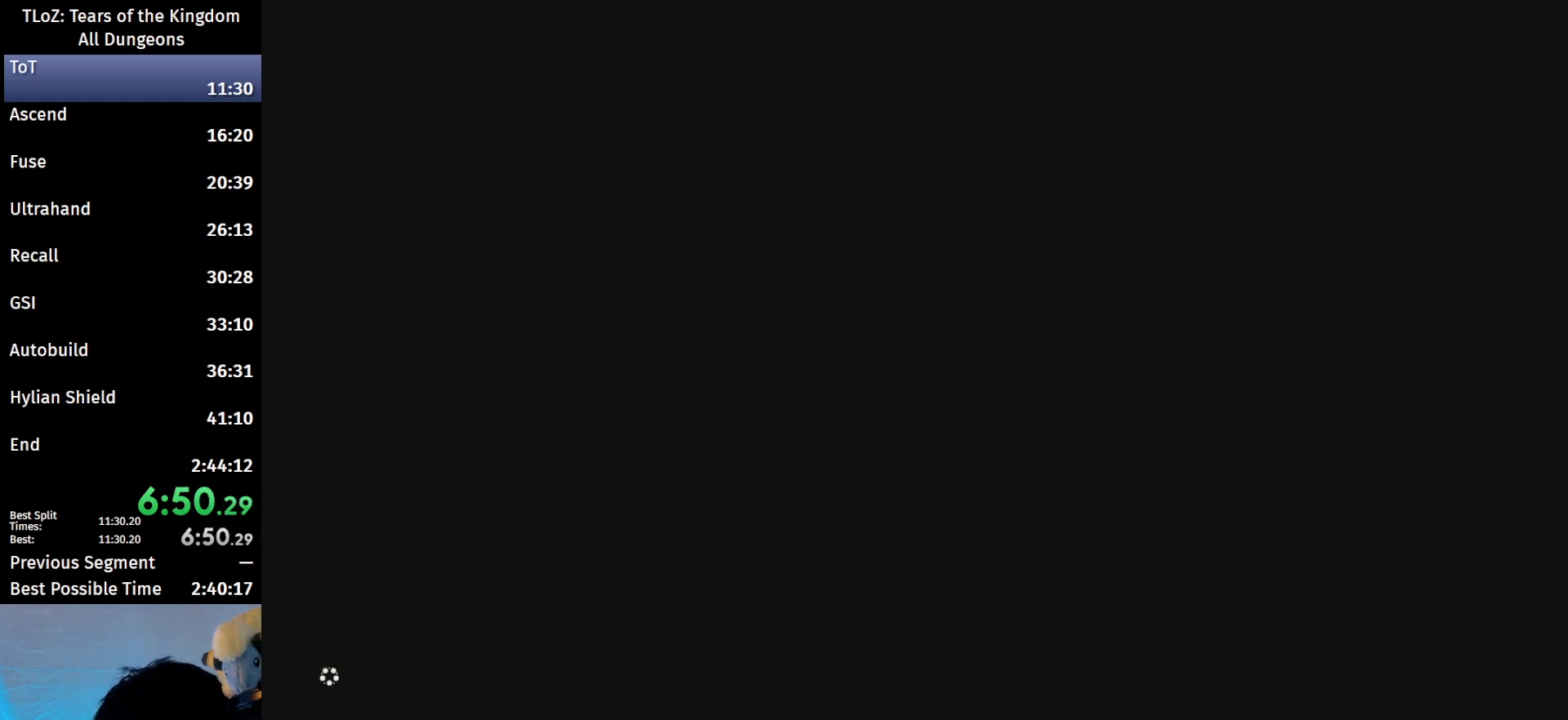
{"buttons": ["A", "B"], "left_stick": "up", "right_stick": "center", "events": [[67, "A", "up"], [167, "A", "down"], [267, "A", "up"], [333, "A", "down"], [400, "A", "up"], [500, "A", "down"]]}
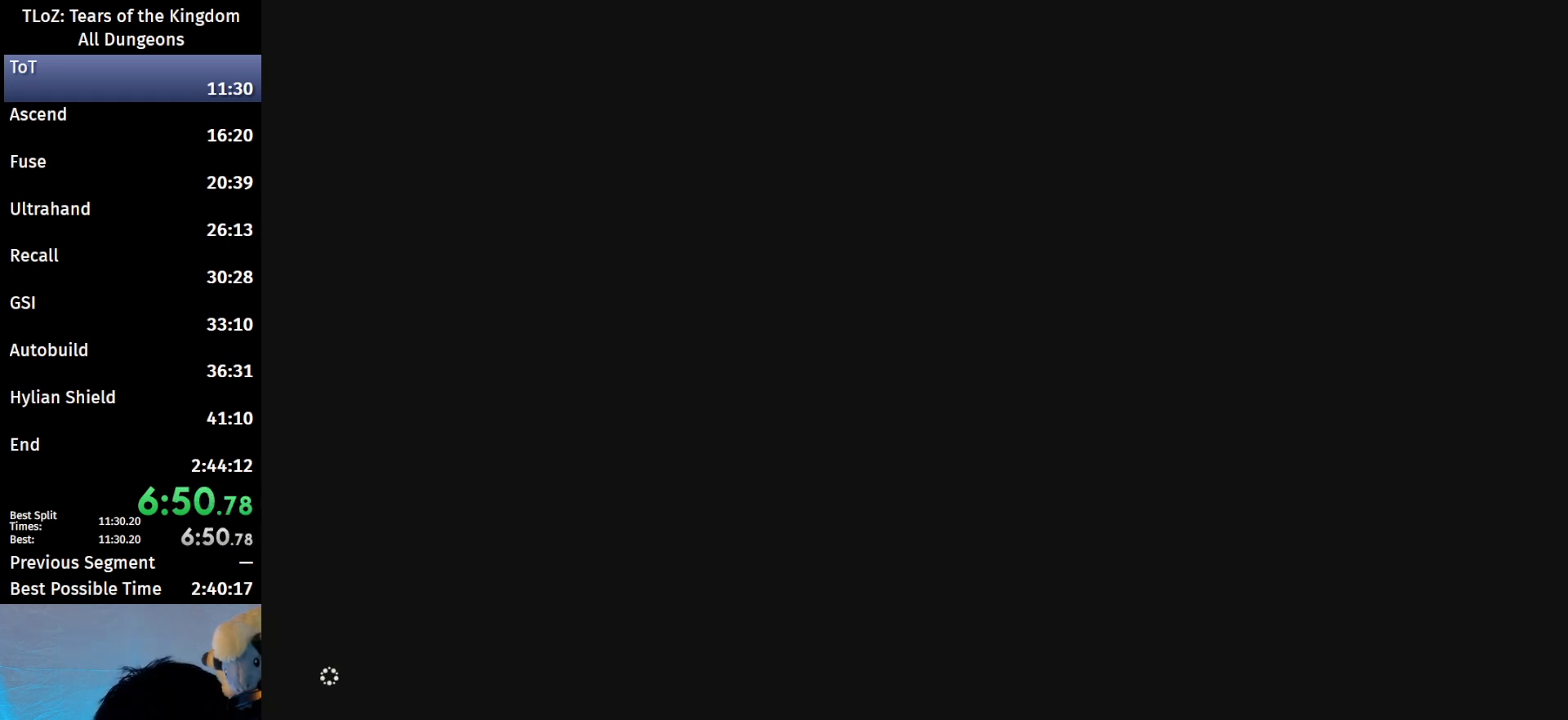
{"buttons": ["A", "B"], "left_stick": "up", "right_stick": "center", "events": [[67, "A", "up"], [167, "A", "down"], [233, "A", "up"], [333, "A", "down"], [433, "A", "up"], [500, "A", "down"]]}
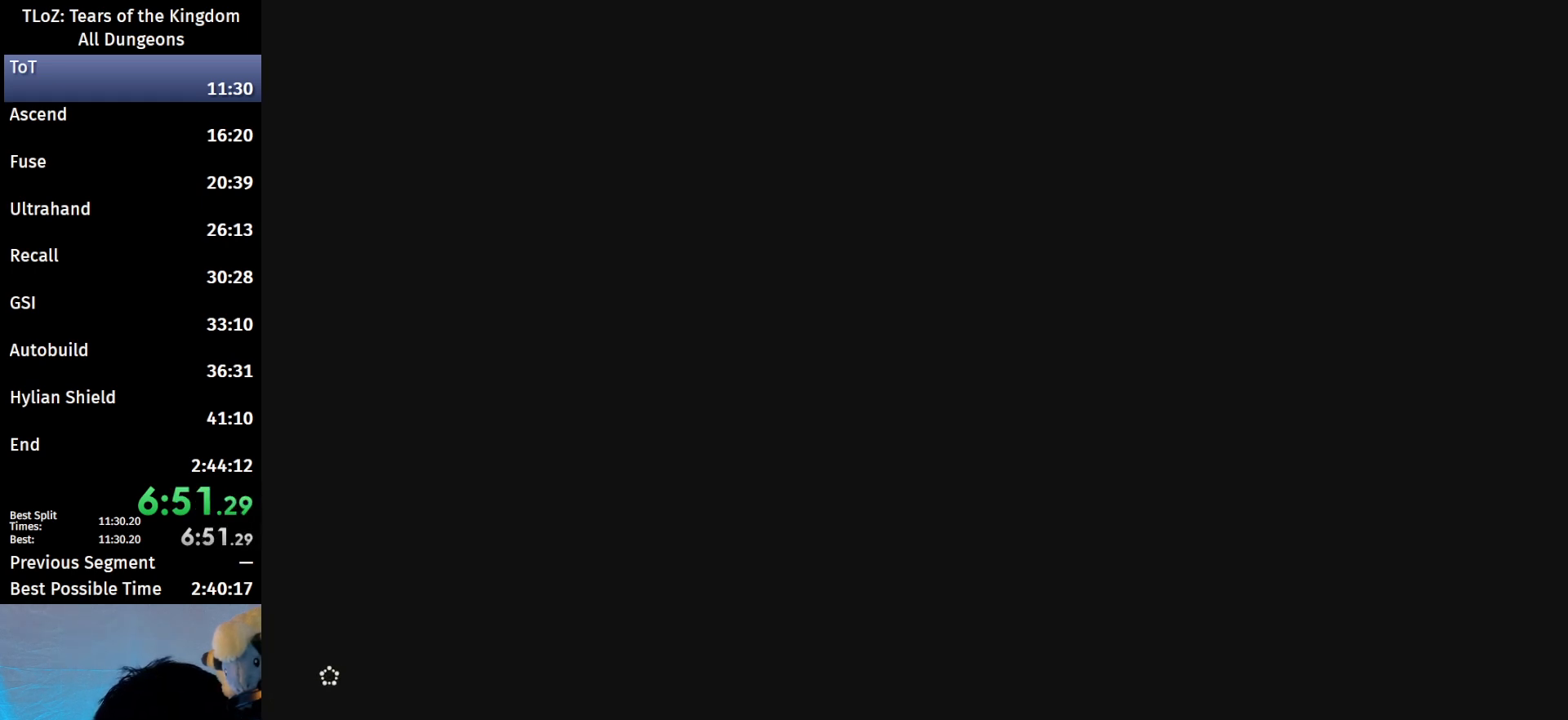
{"buttons": ["B"], "left_stick": "up", "right_stick": "center", "events": [[100, "A", "up"], [200, "A", "down"], [267, "A", "up"], [367, "A", "down"], [433, "A", "up"]]}
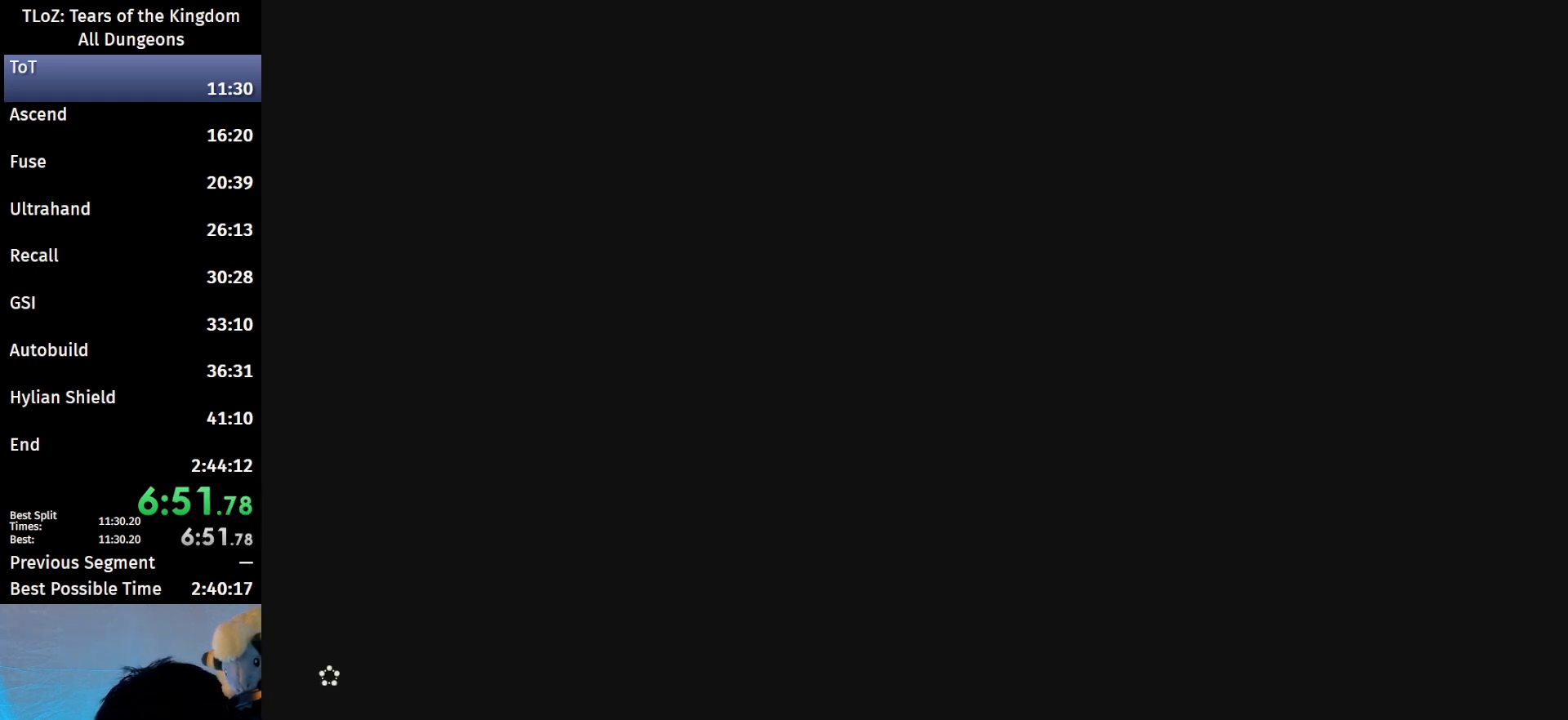
{"buttons": ["B"], "left_stick": "up", "right_stick": "center", "events": [[33, "A", "down"], [133, "A", "up"], [200, "A", "down"], [300, "A", "up"], [433, "A", "down"], [467, "A", "up"]]}
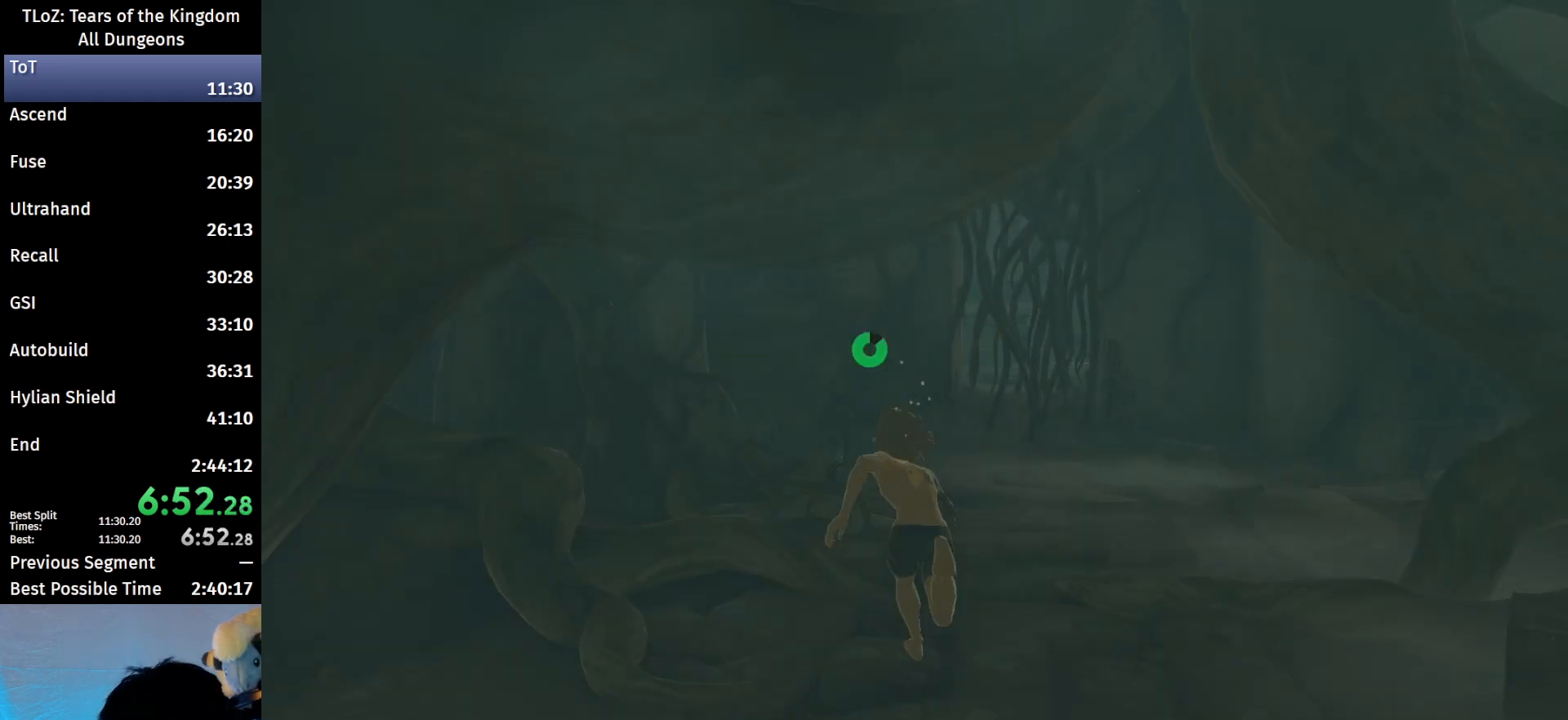
{"buttons": [], "left_stick": "up", "right_stick": "center", "events": [[67, "A", "down"], [133, "A", "up"], [233, "A", "down"], [333, "A", "up"], [400, "A", "down"], [467, "A", "up"], [467, "B", "up"]]}
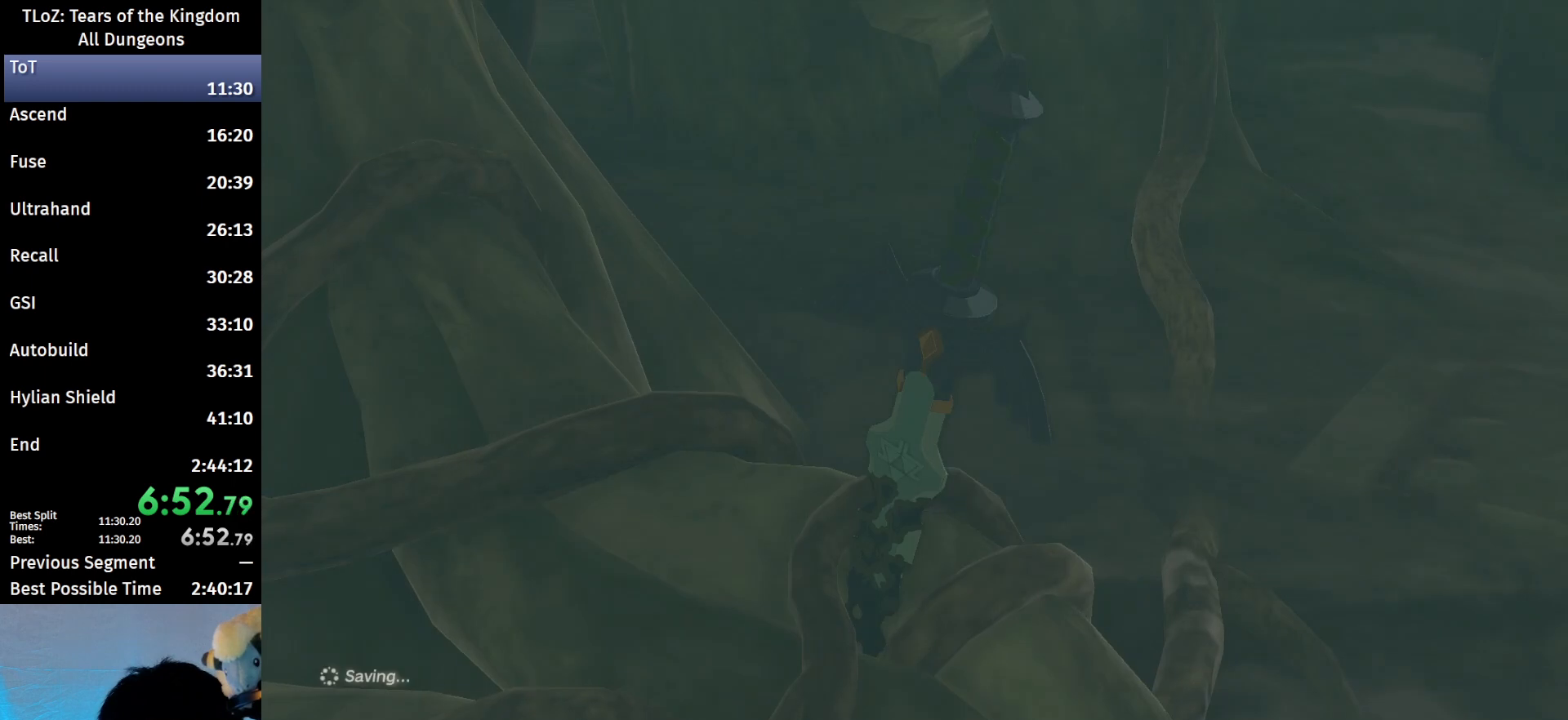
{"buttons": ["L1"], "left_stick": "center", "right_stick": "center", "events": [[33, "left_stick", "center"], [267, "L1", "down"], [333, "L1", "up"], [333, "L2", "down"], [400, "L1", "down"], [433, "L2", "up"]]}
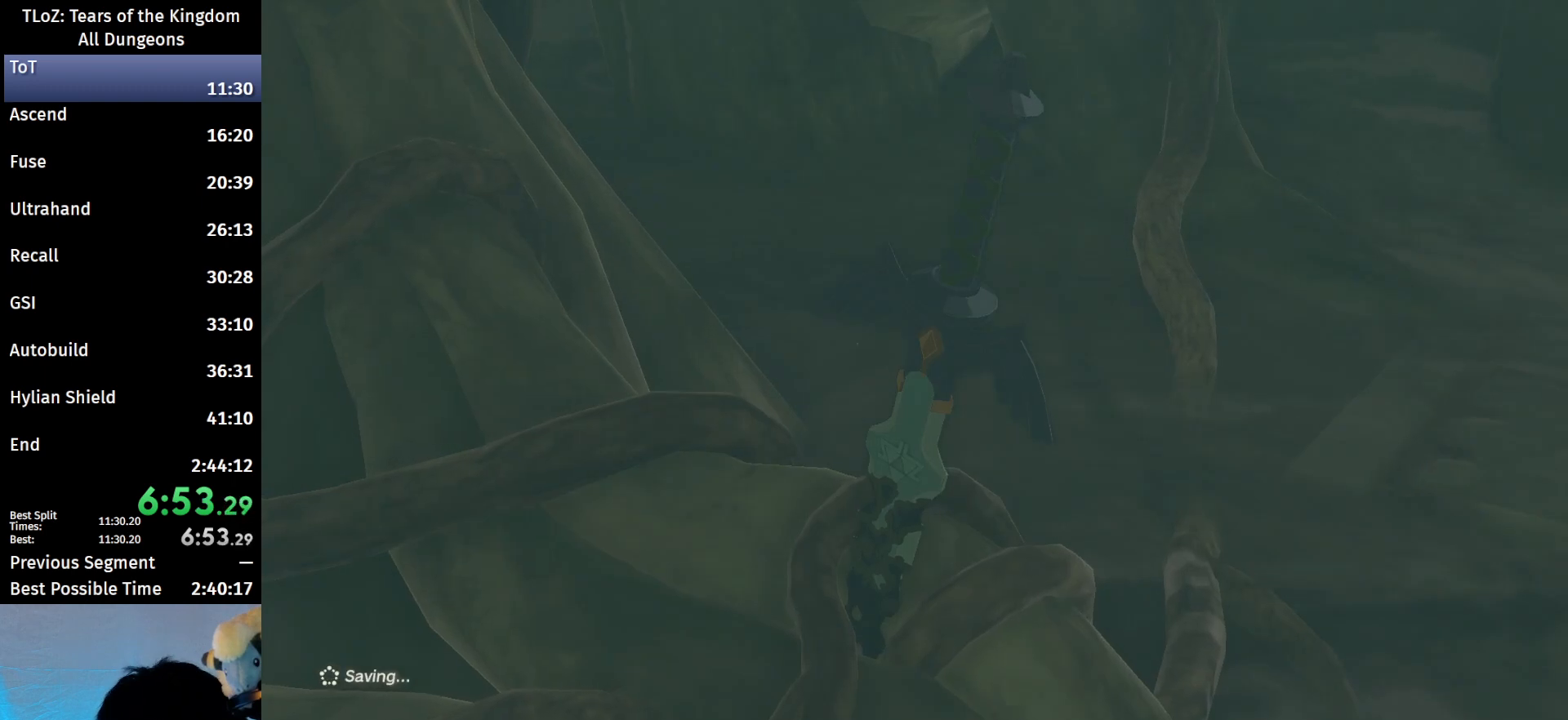
{"buttons": [], "left_stick": "center", "right_stick": "center", "events": [[33, "L1", "up"]]}